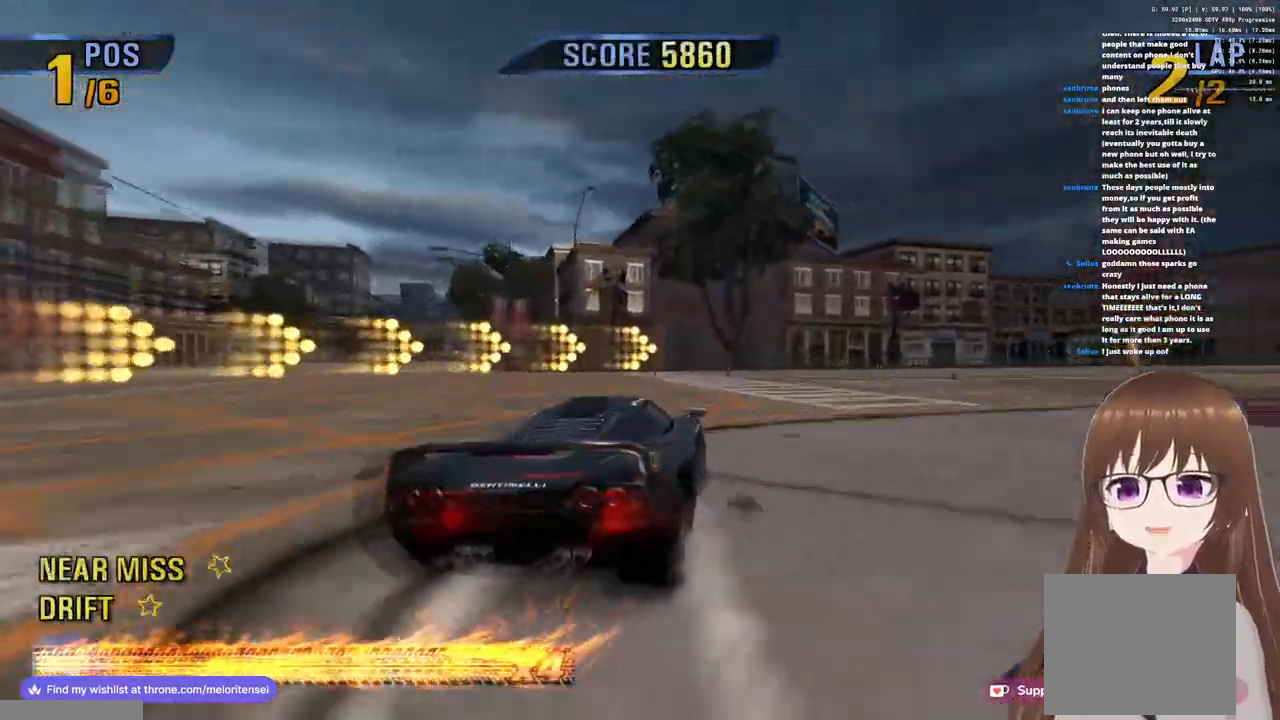
Gameplay with a controller (PlayStation layout); each line is a JSON object with the inputs held at the frame after it. "events" lists button and stick changes between this image and that frame as [ms after this image, input, new state], when the widget could be followed in between.
{"buttons": ["CROSS"], "left_stick": "center", "right_stick": "center", "events": [[183, "CROSS", "down"], [300, "left_stick", "center"]]}
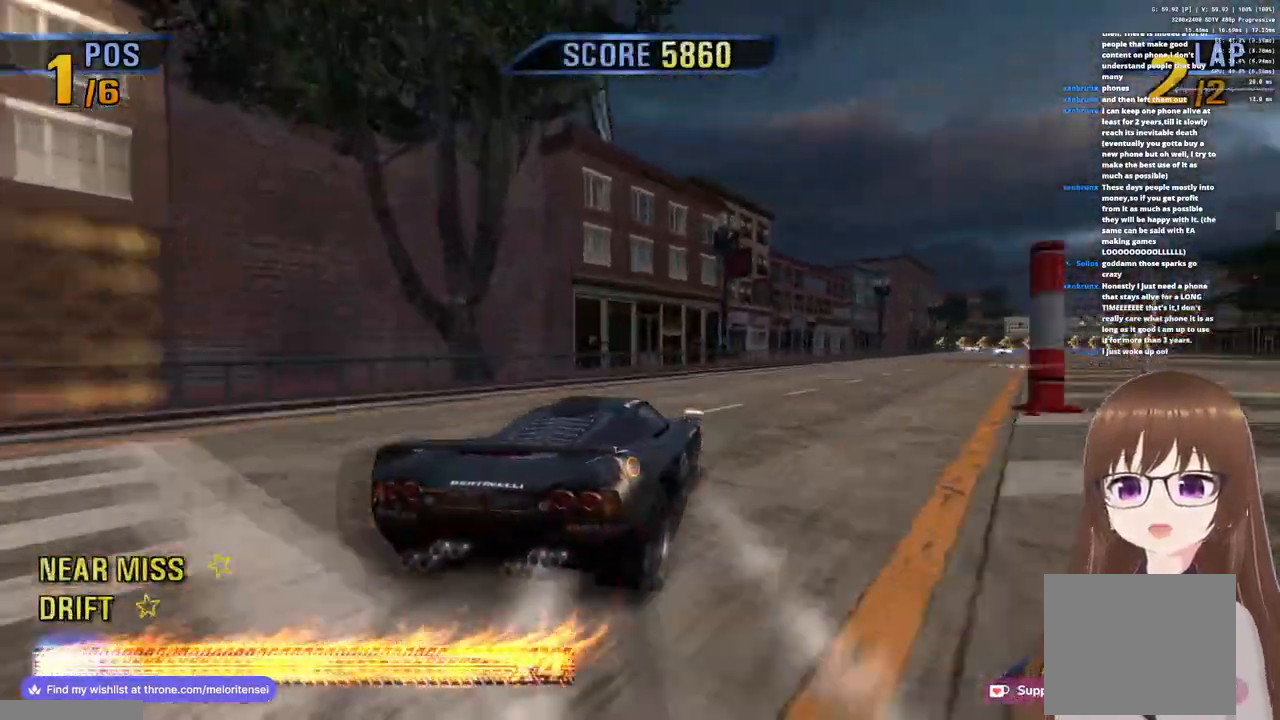
{"buttons": ["CROSS"], "left_stick": "center", "right_stick": "center", "events": []}
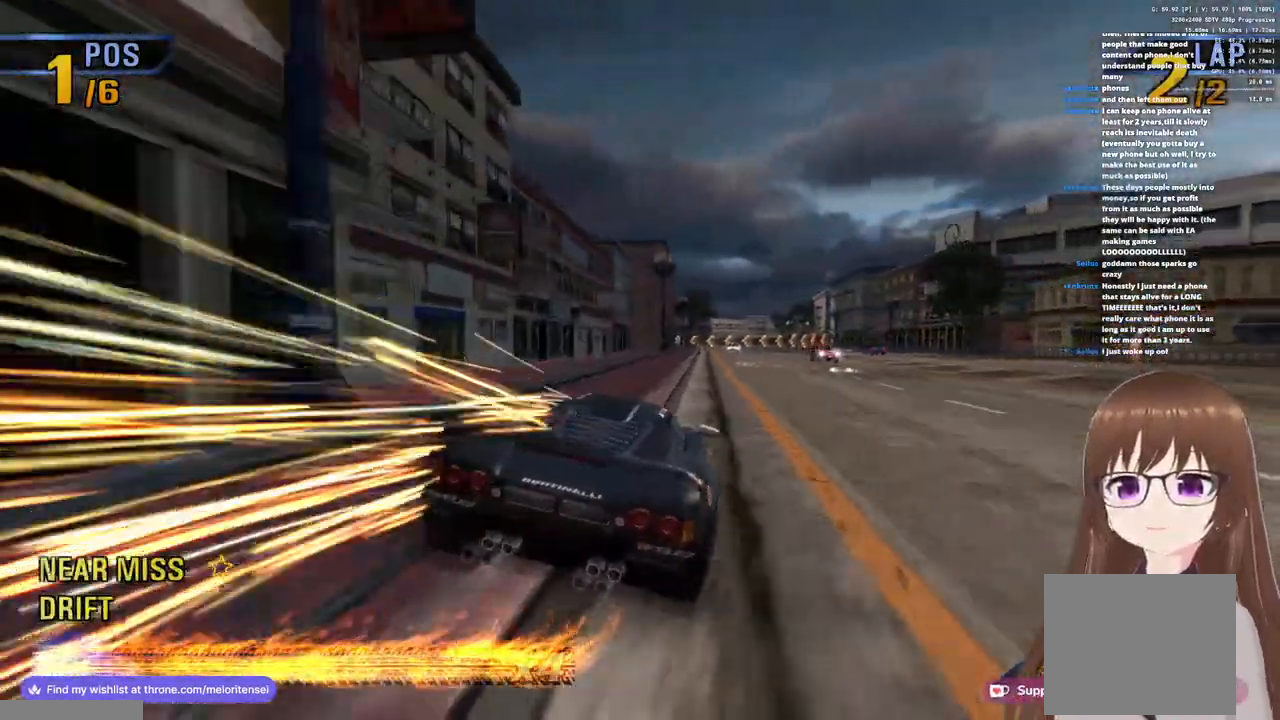
{"buttons": ["CROSS"], "left_stick": "center", "right_stick": "center", "events": []}
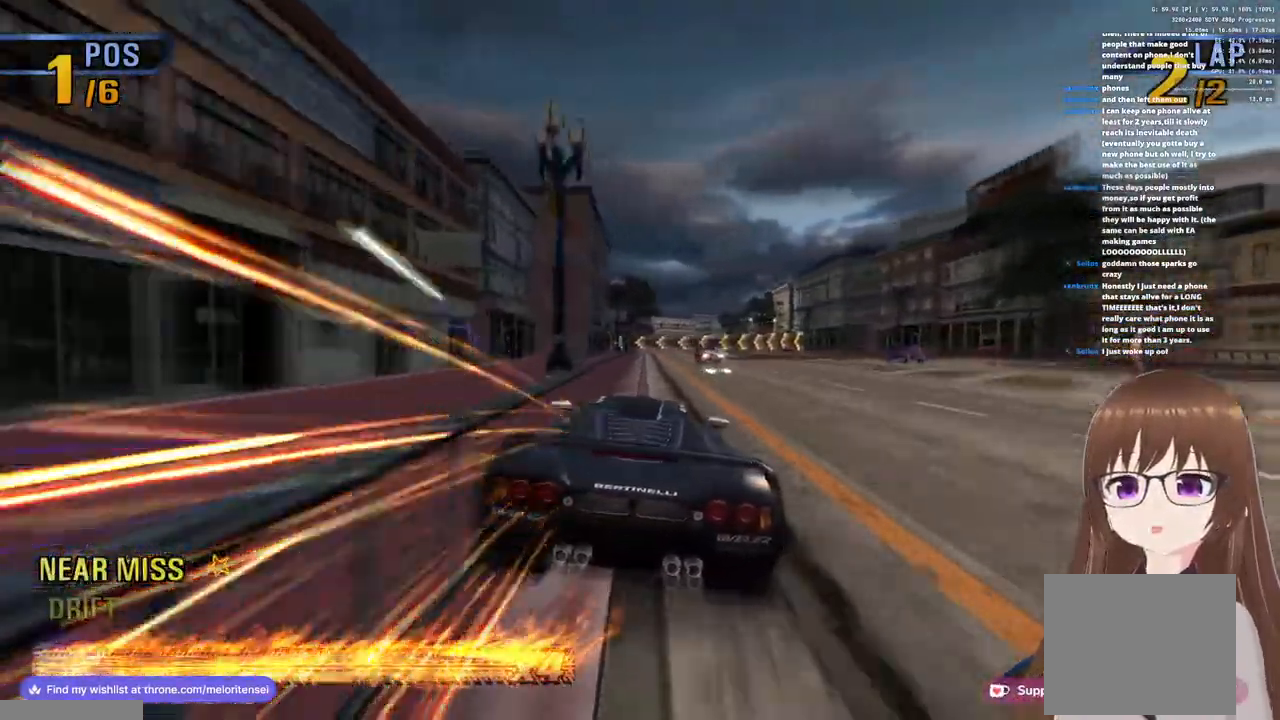
{"buttons": ["CROSS"], "left_stick": "right", "right_stick": "center", "events": [[50, "left_stick", "right"], [283, "left_stick", "center"], [417, "left_stick", "right"]]}
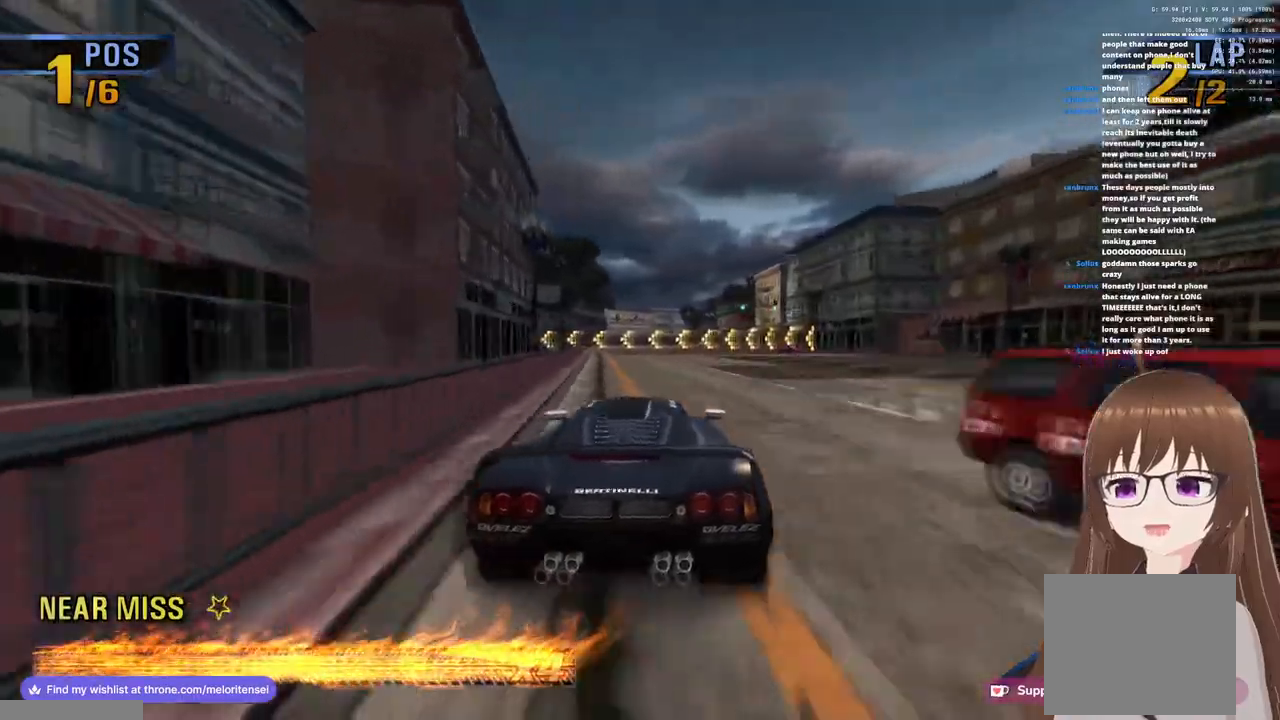
{"buttons": ["SQUARE"], "left_stick": "left", "right_stick": "center", "events": [[100, "left_stick", "center"], [233, "left_stick", "left"], [333, "CROSS", "up"], [433, "SQUARE", "down"]]}
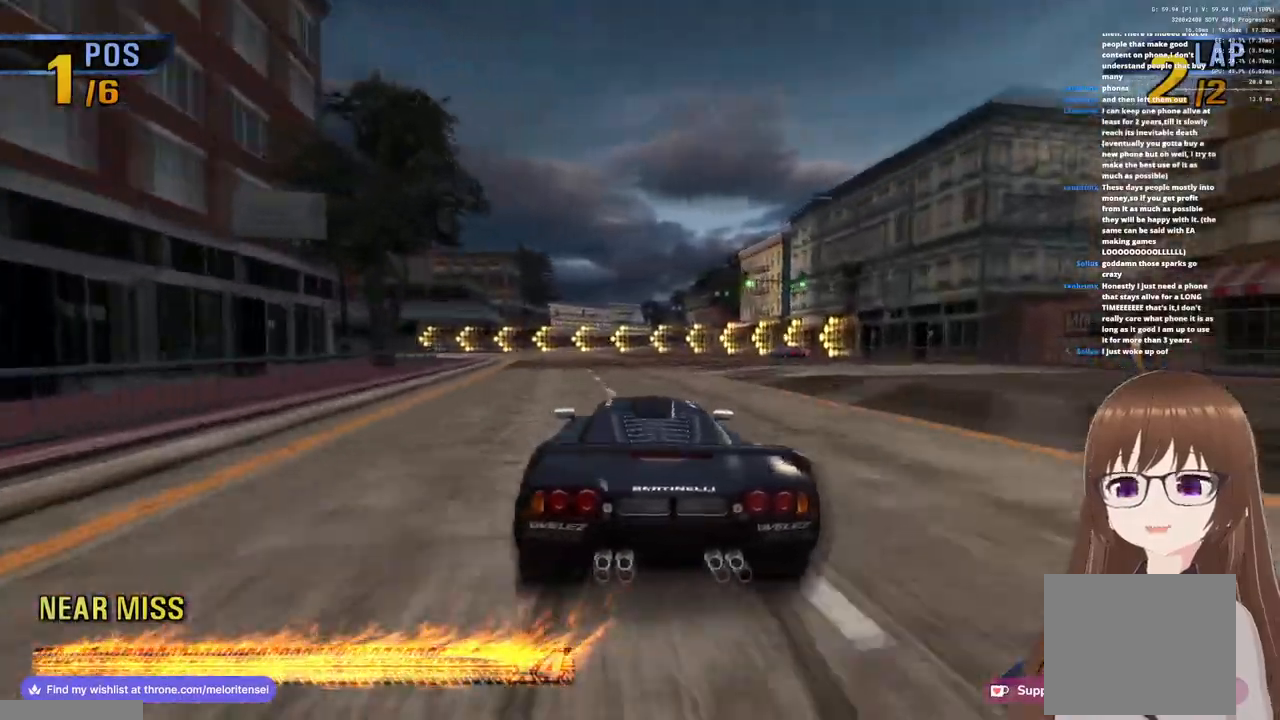
{"buttons": ["CROSS"], "left_stick": "left", "right_stick": "center"}
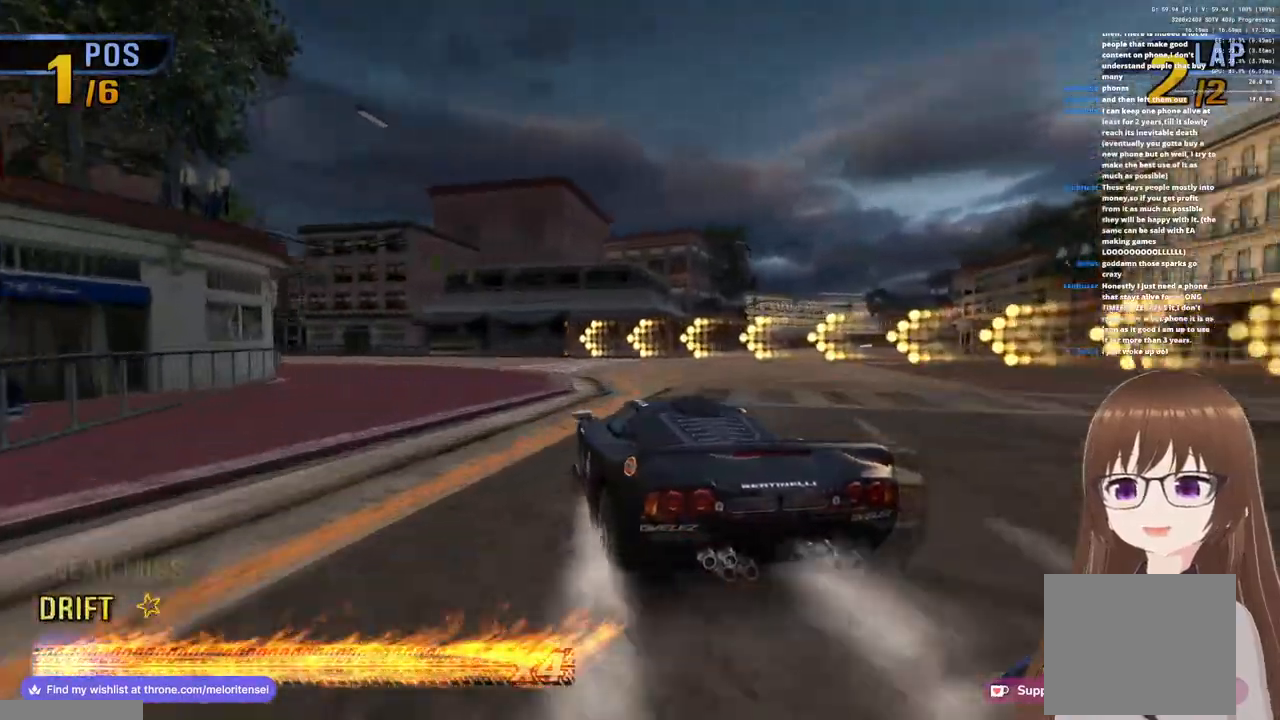
{"buttons": ["CROSS"], "left_stick": "left", "right_stick": "center", "events": []}
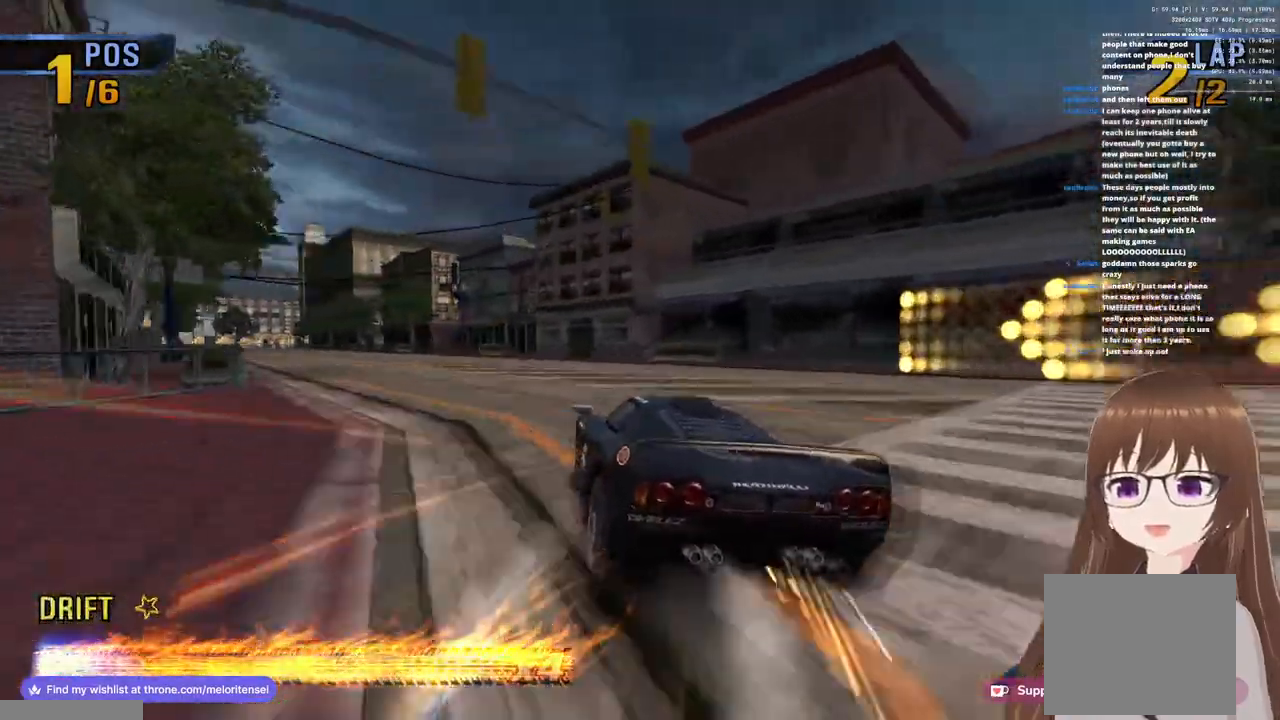
{"buttons": ["CROSS"], "left_stick": "center", "right_stick": "center", "events": [[500, "left_stick", "center"]]}
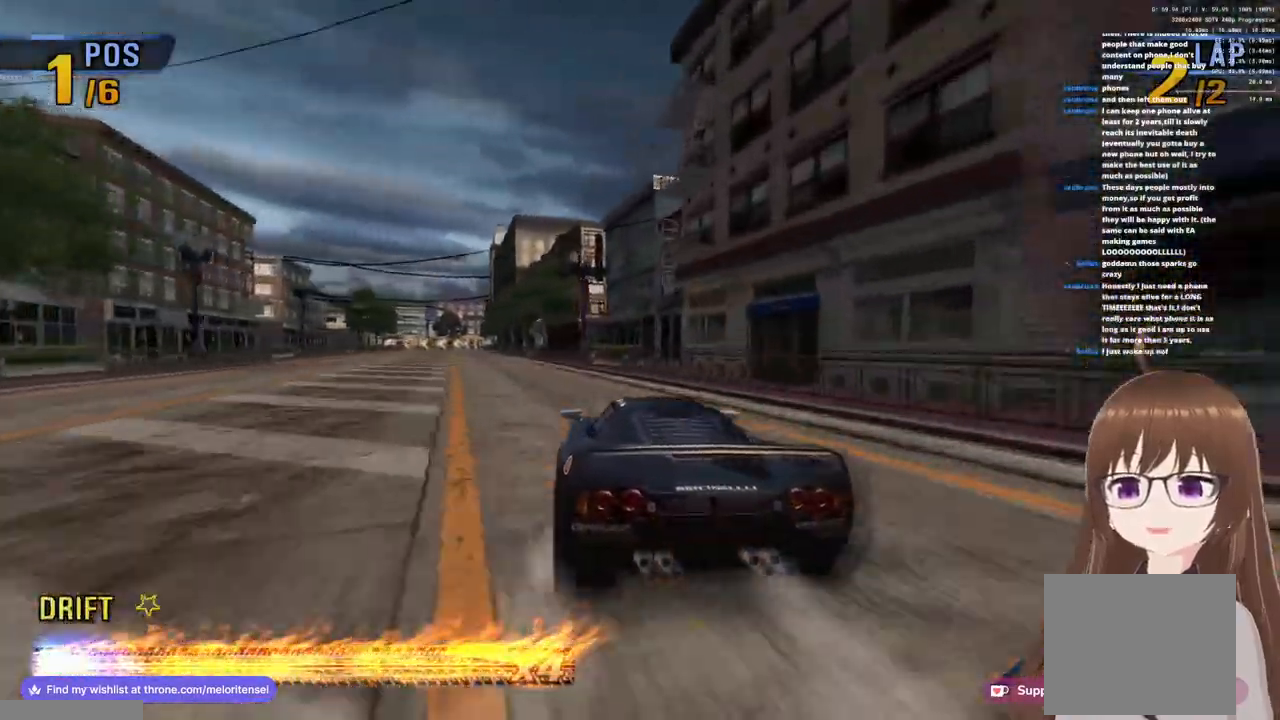
{"buttons": ["CROSS"], "left_stick": "center", "right_stick": "center", "events": []}
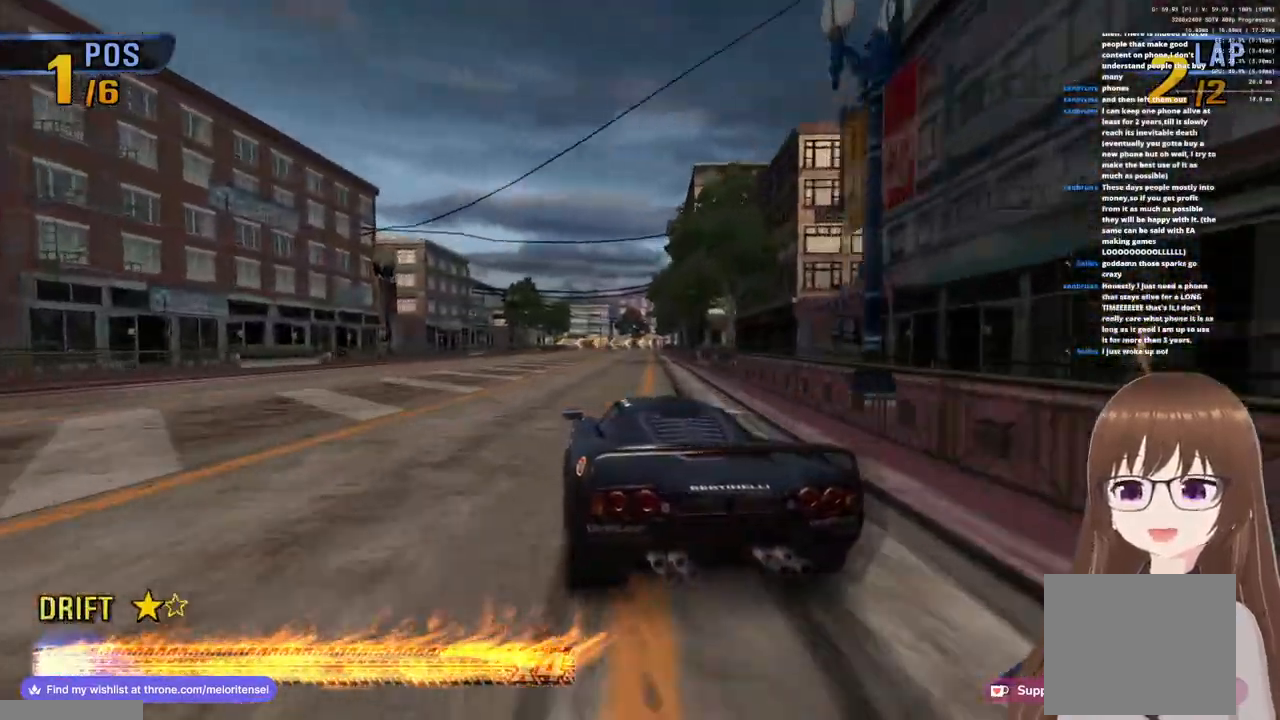
{"buttons": ["CROSS"], "left_stick": "right", "right_stick": "center", "events": [[100, "left_stick", "right"]]}
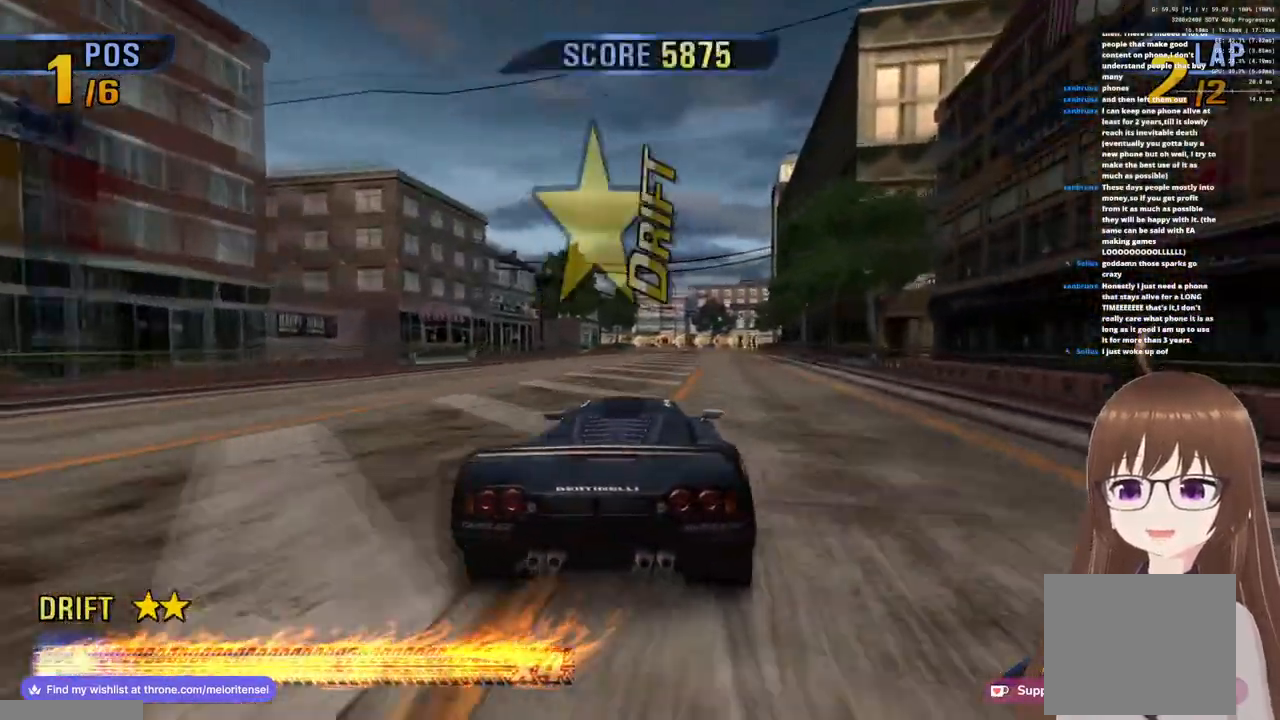
{"buttons": ["CROSS"], "left_stick": "center", "right_stick": "center", "events": [[100, "left_stick", "center"], [283, "left_stick", "right"], [483, "left_stick", "center"]]}
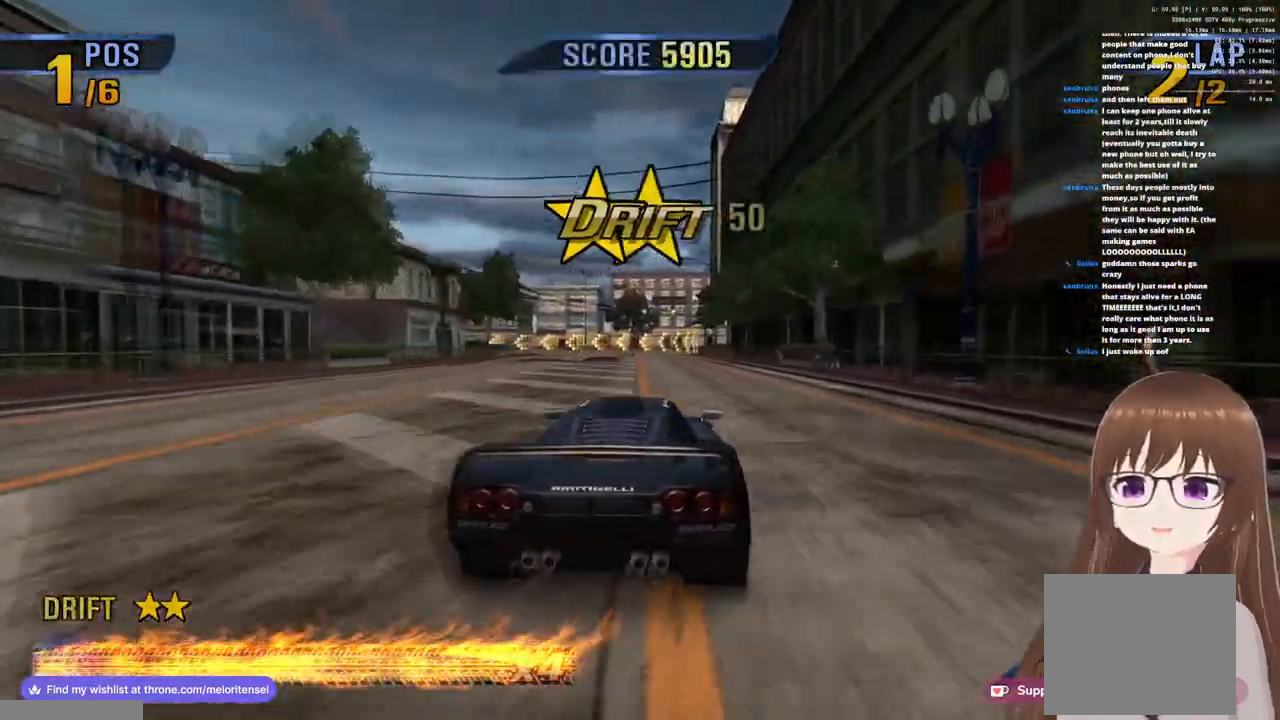
{"buttons": ["CROSS"], "left_stick": "left", "right_stick": "center", "events": [[283, "left_stick", "left"]]}
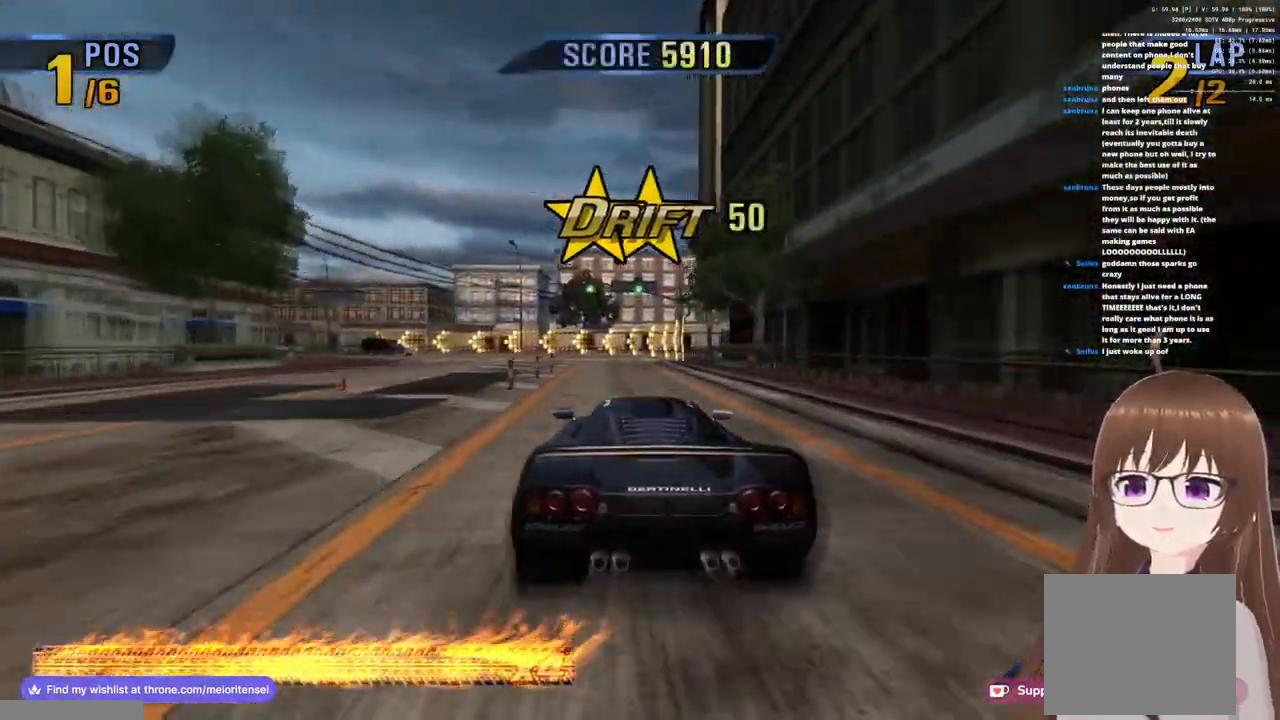
{"buttons": ["SQUARE"], "left_stick": "left", "right_stick": "center", "events": [[400, "CROSS", "up"], [400, "SQUARE", "down"]]}
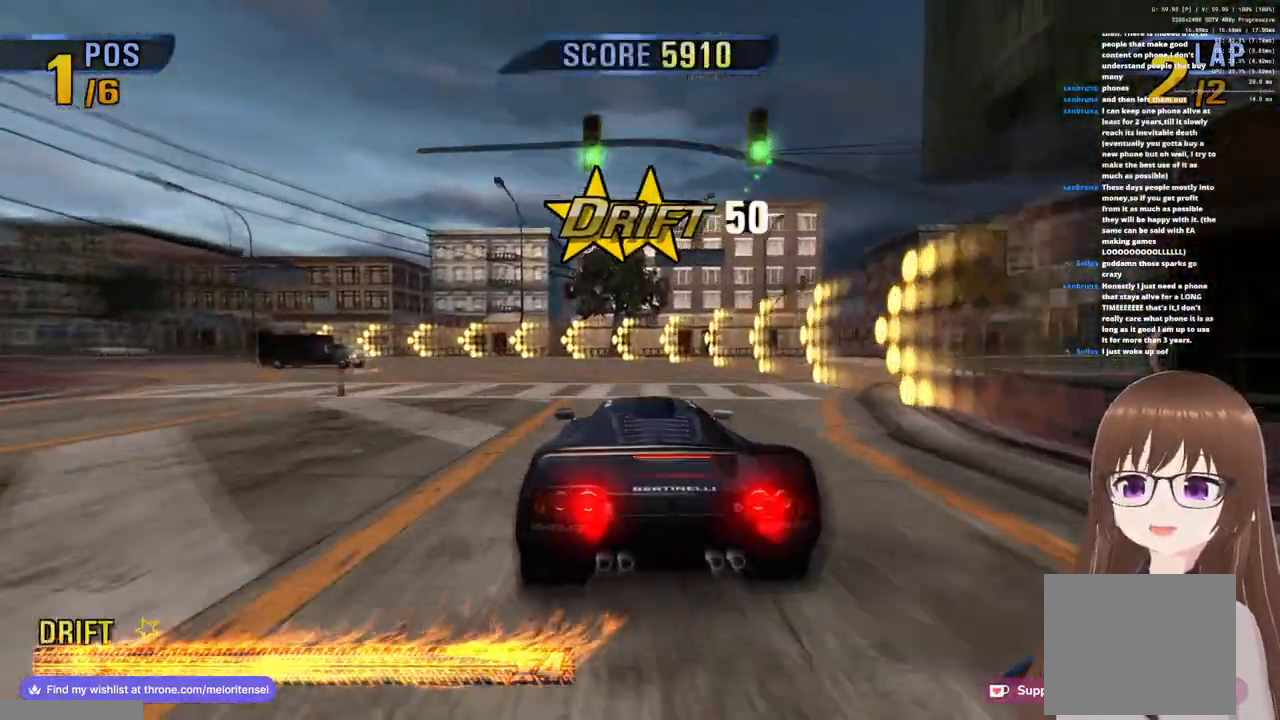
{"buttons": ["CROSS"], "left_stick": "left", "right_stick": "center", "events": [[17, "SQUARE", "up"], [250, "CROSS", "down"]]}
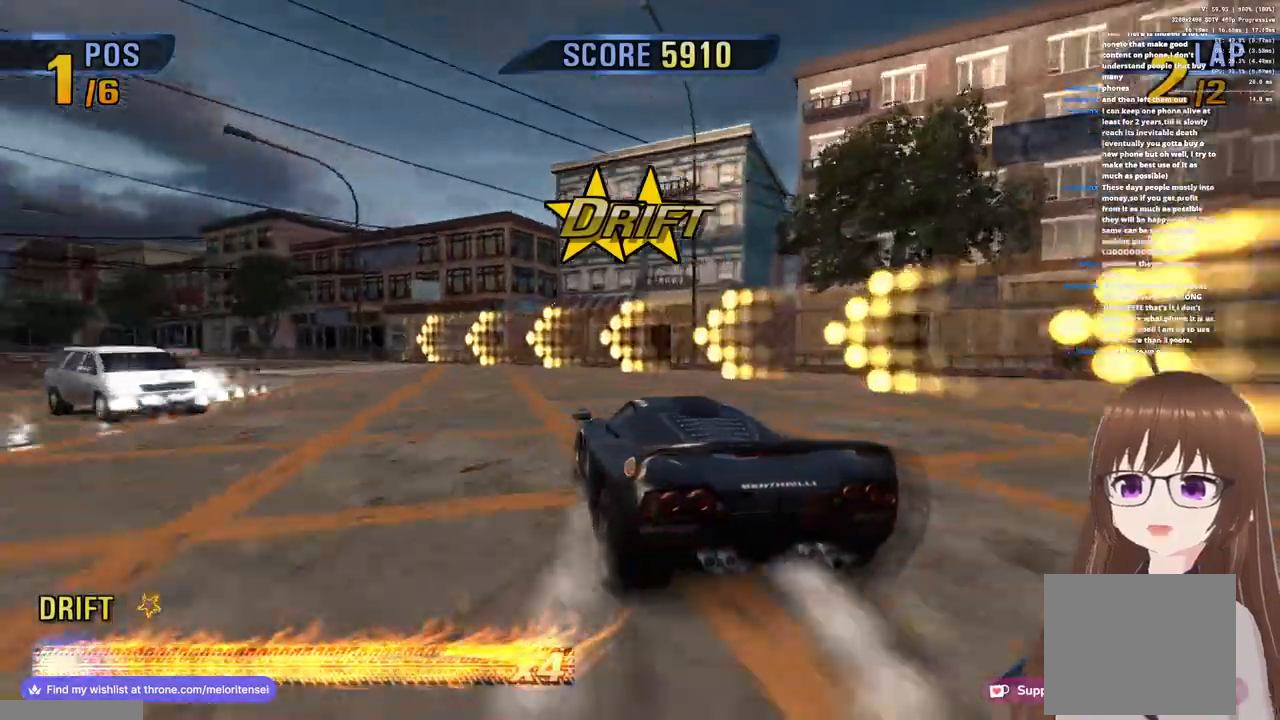
{"buttons": ["CROSS"], "left_stick": "left", "right_stick": "center", "events": []}
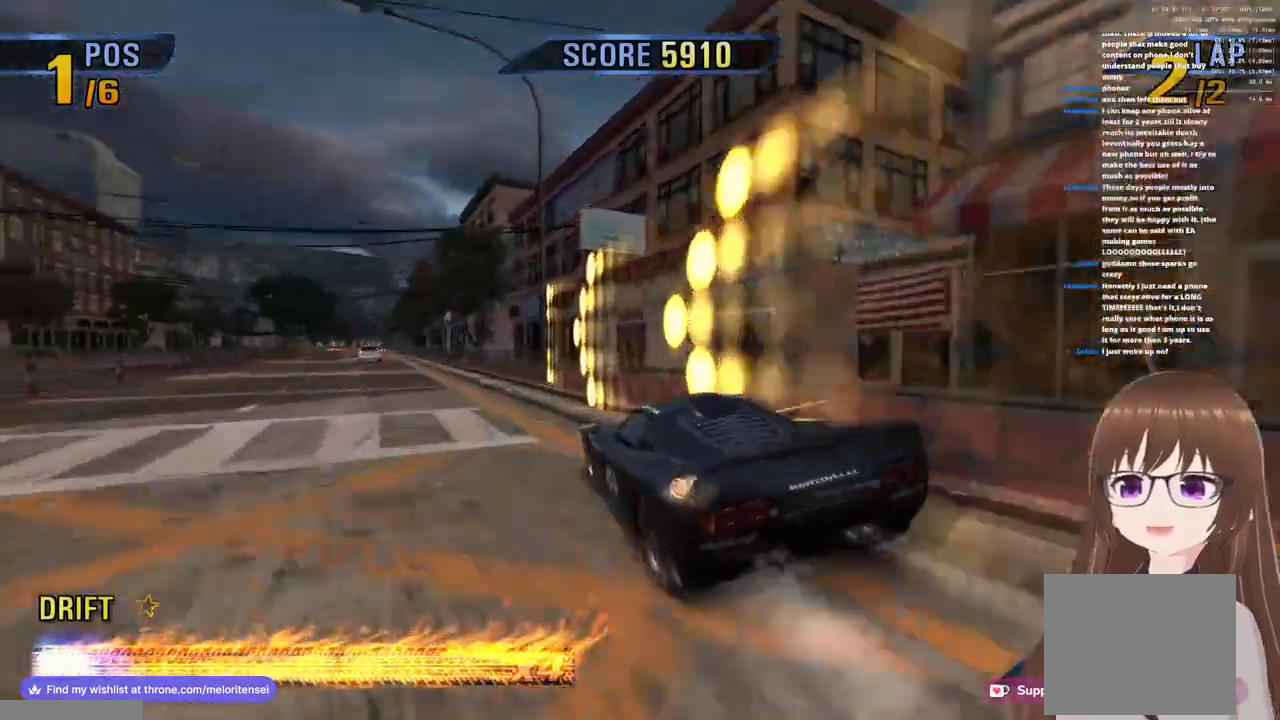
{"buttons": ["CROSS"], "left_stick": "left", "right_stick": "center", "events": [[167, "left_stick", "center"], [450, "left_stick", "left"]]}
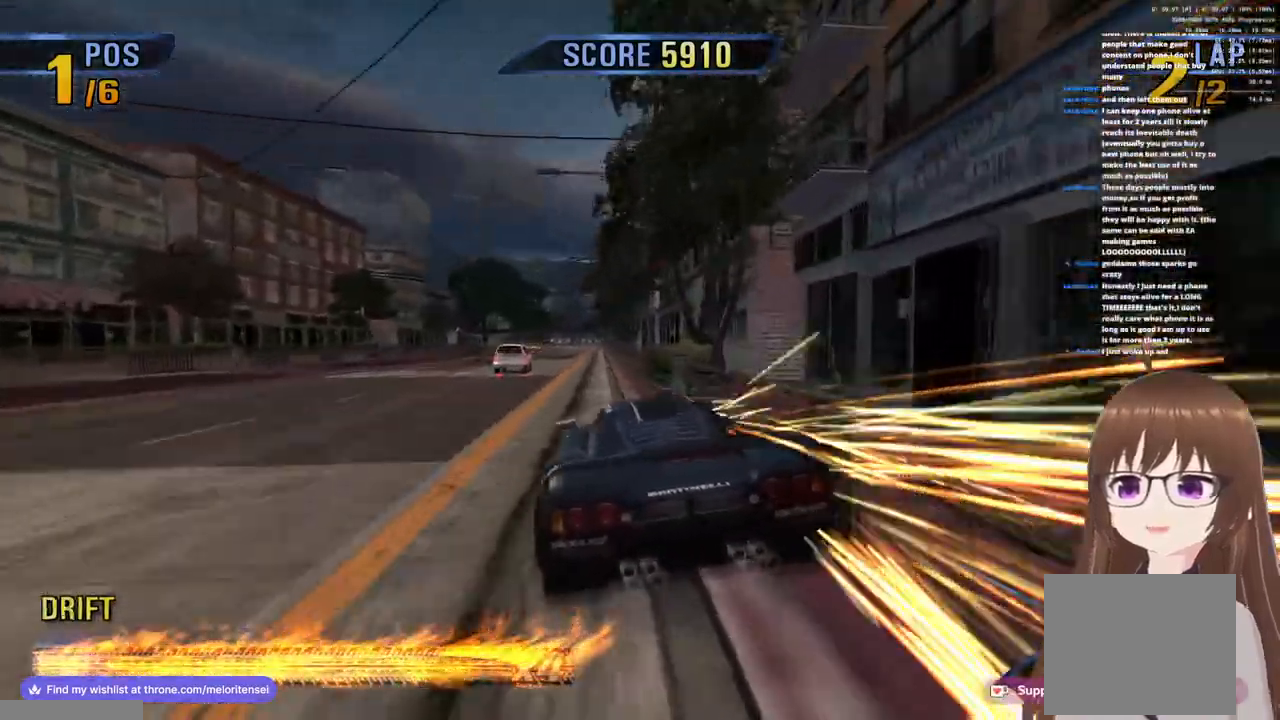
{"buttons": ["CROSS"], "left_stick": "left", "right_stick": "center", "events": []}
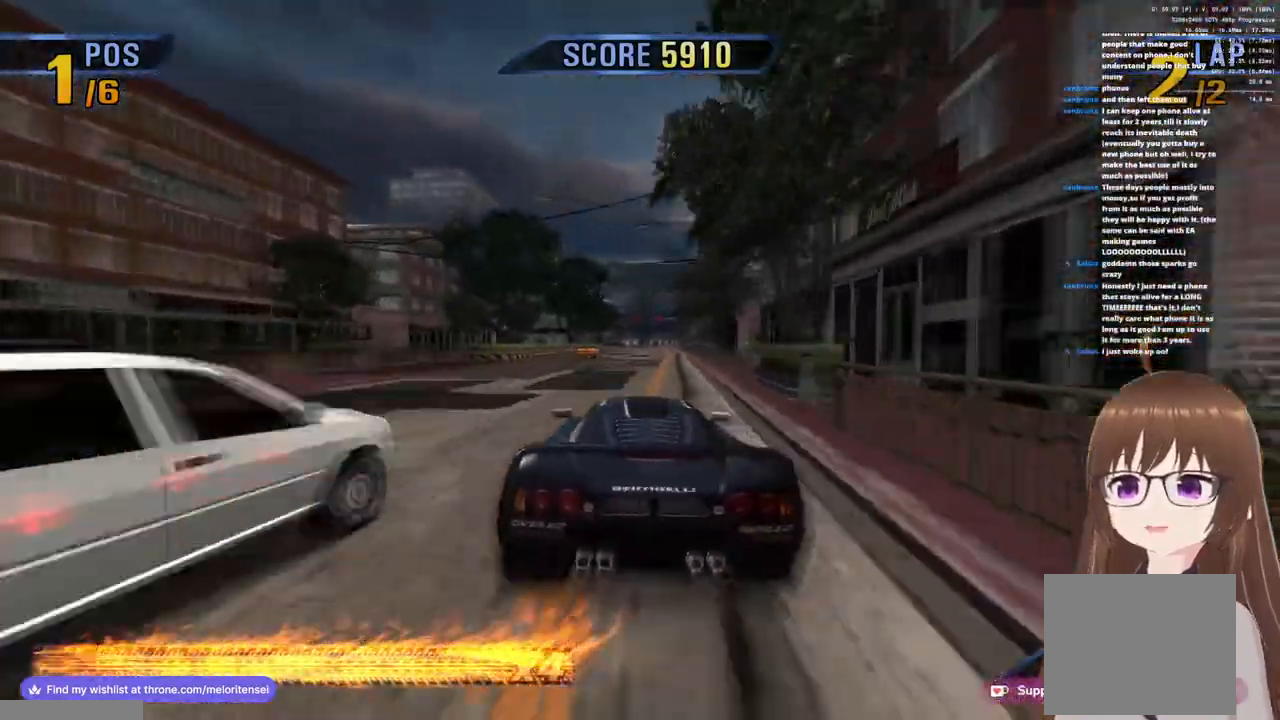
{"buttons": ["CROSS"], "left_stick": "center", "right_stick": "center", "events": [[100, "left_stick", "right"], [400, "left_stick", "center"]]}
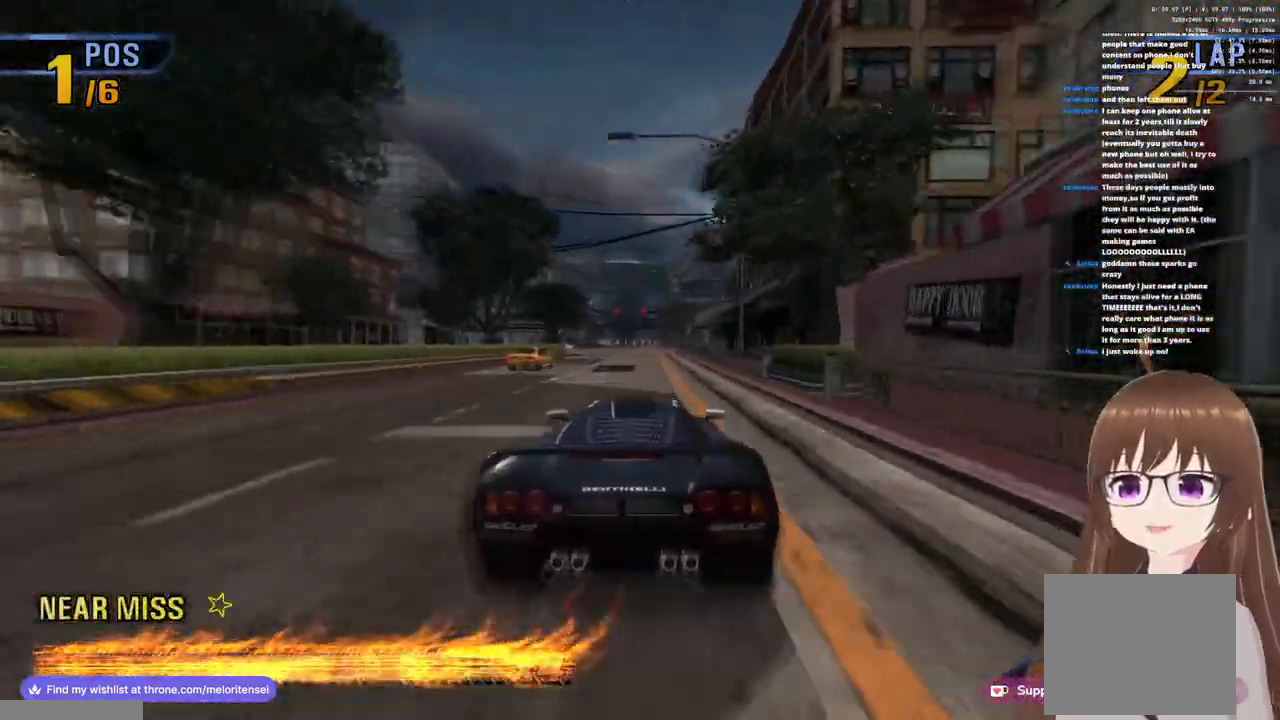
{"buttons": ["CROSS"], "left_stick": "center", "right_stick": "center", "events": []}
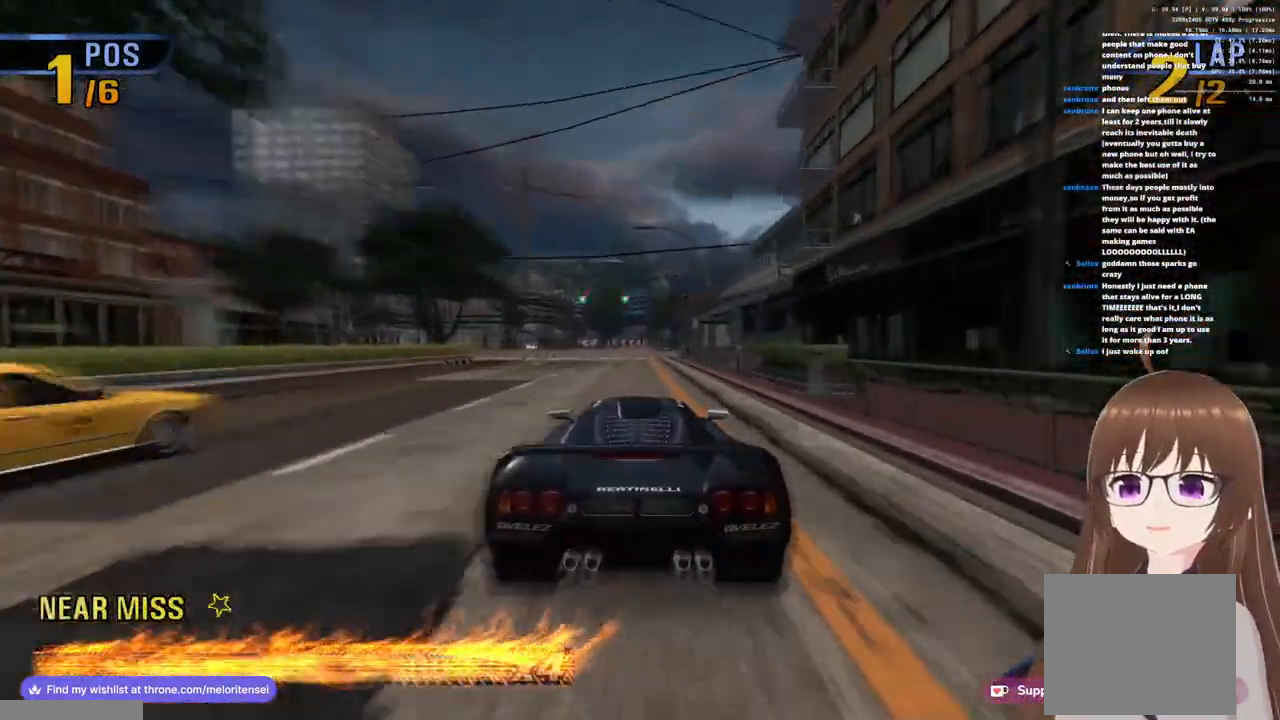
{"buttons": ["CROSS"], "left_stick": "center", "right_stick": "center", "events": []}
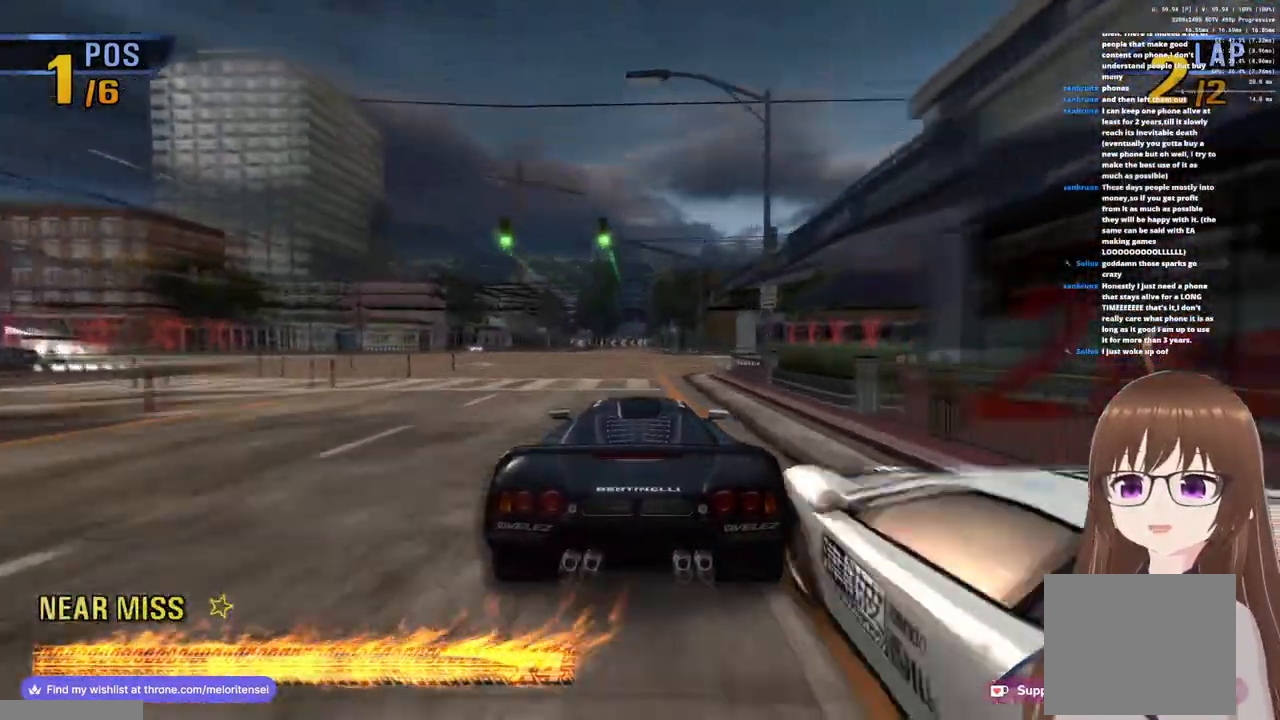
{"buttons": ["CROSS"], "left_stick": "right", "right_stick": "center", "events": [[333, "left_stick", "right"]]}
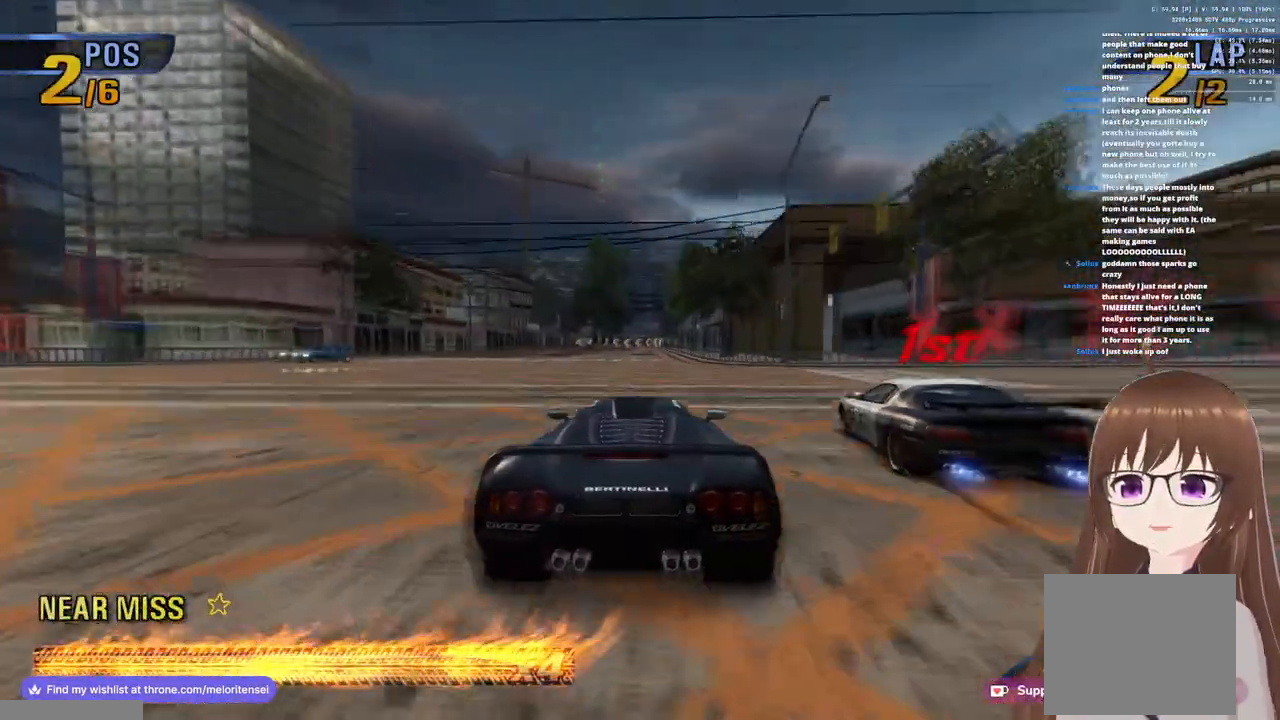
{"buttons": ["CROSS"], "left_stick": "left", "right_stick": "center", "events": [[450, "left_stick", "left"]]}
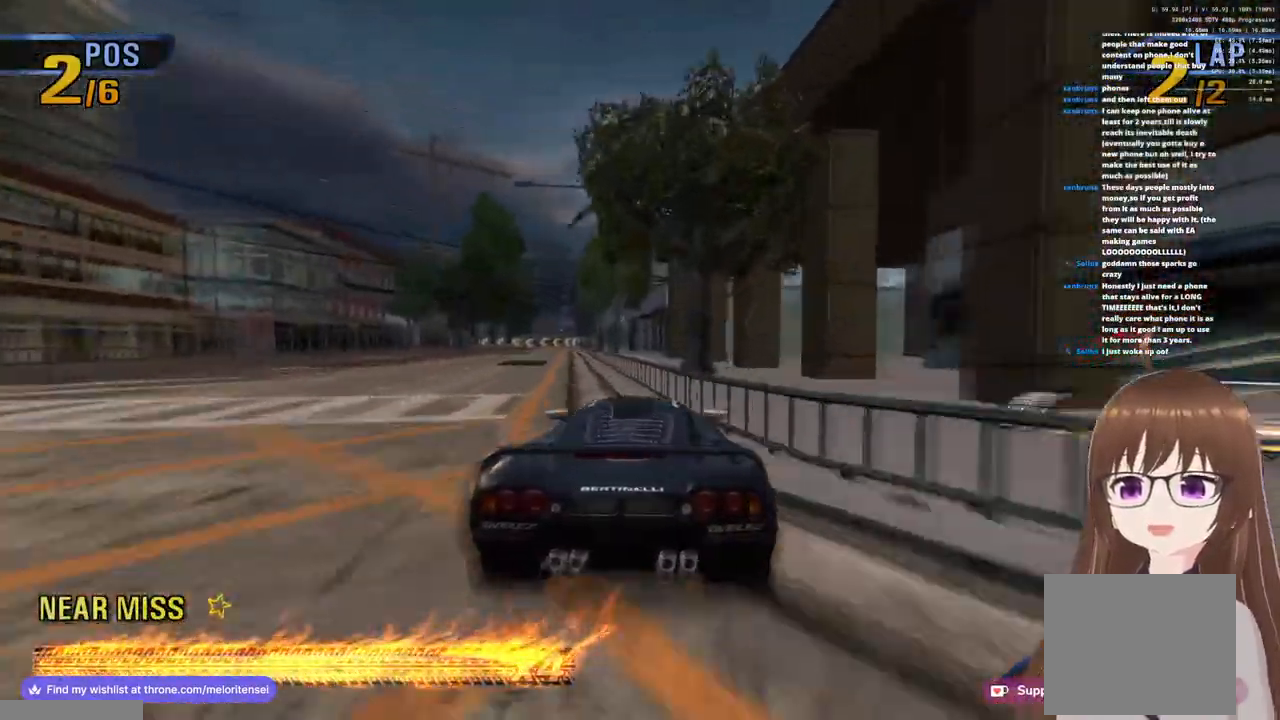
{"buttons": ["CROSS"], "left_stick": "left", "right_stick": "center", "events": []}
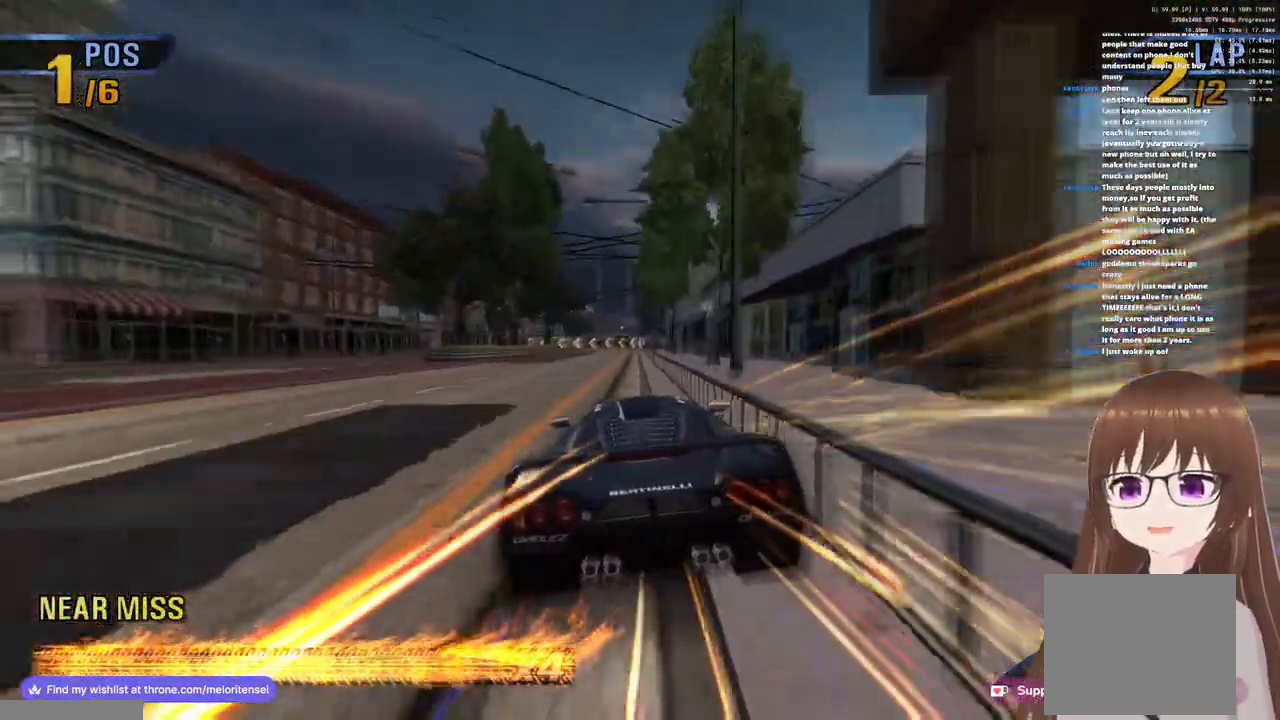
{"buttons": ["CROSS"], "left_stick": "right", "right_stick": "center", "events": [[33, "left_stick", "center"], [150, "left_stick", "left"], [267, "left_stick", "center"], [483, "left_stick", "right"]]}
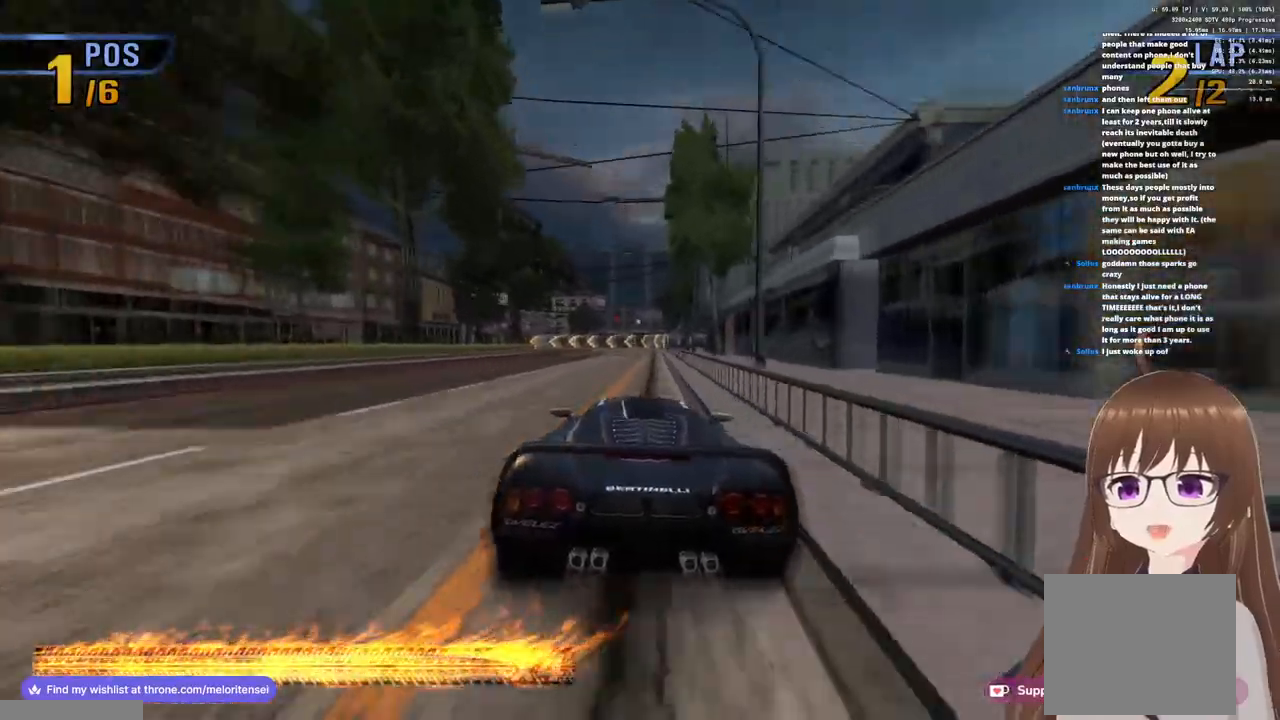
{"buttons": ["CROSS"], "left_stick": "left", "right_stick": "center", "events": [[250, "left_stick", "center"], [483, "left_stick", "left"]]}
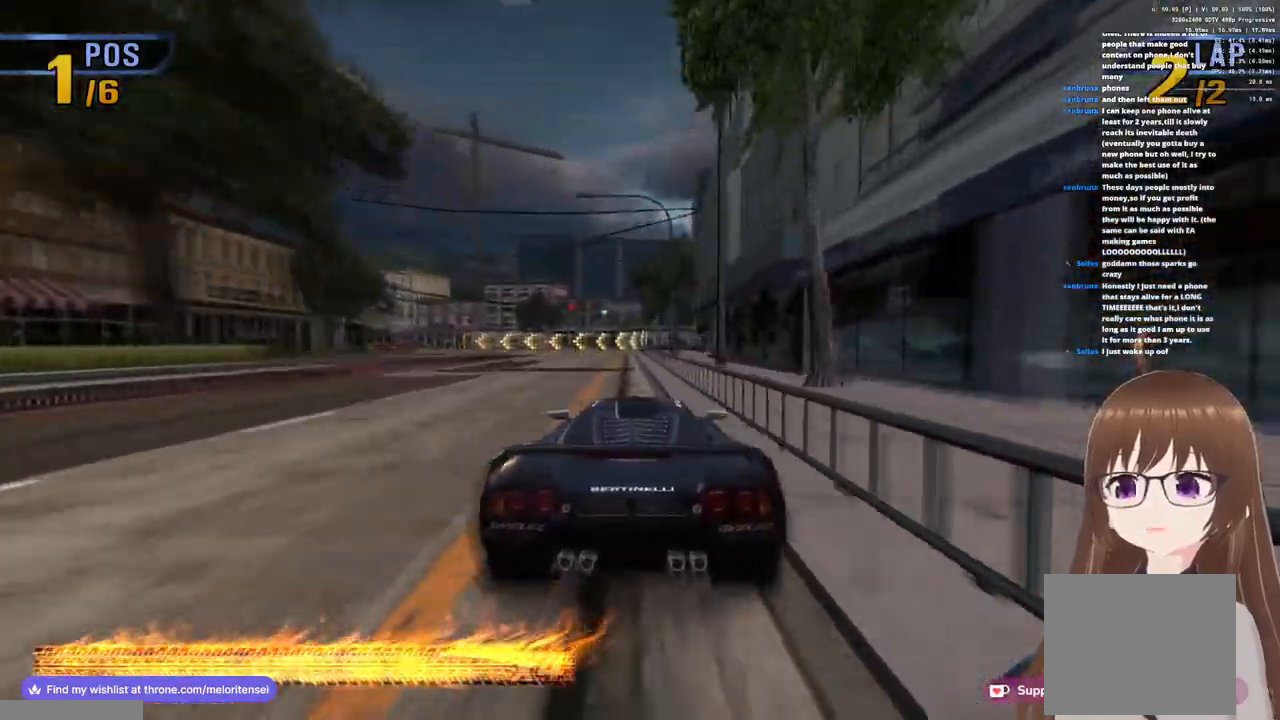
{"buttons": ["CROSS", "SQUARE"], "left_stick": "left", "right_stick": "center", "events": [[100, "left_stick", "center"], [367, "left_stick", "left"], [417, "SQUARE", "down"]]}
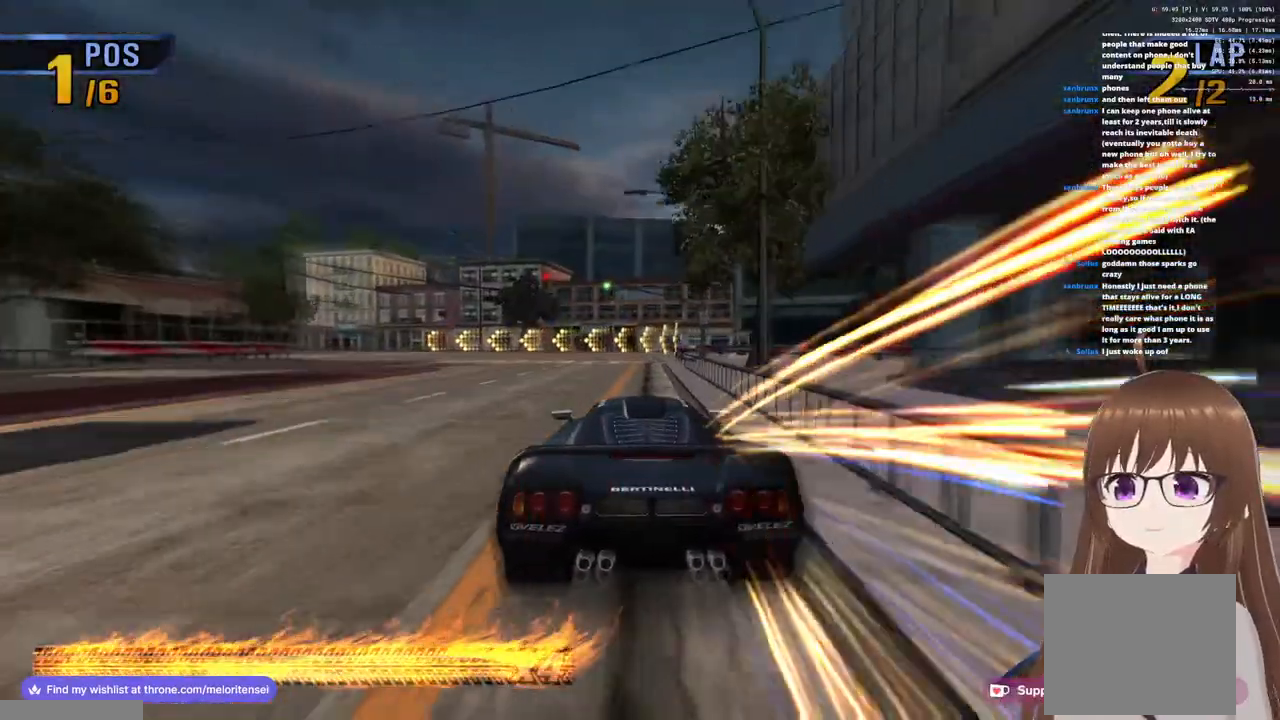
{"buttons": ["CROSS"], "left_stick": "center", "right_stick": "center", "events": [[183, "SQUARE", "up"], [317, "left_stick", "center"]]}
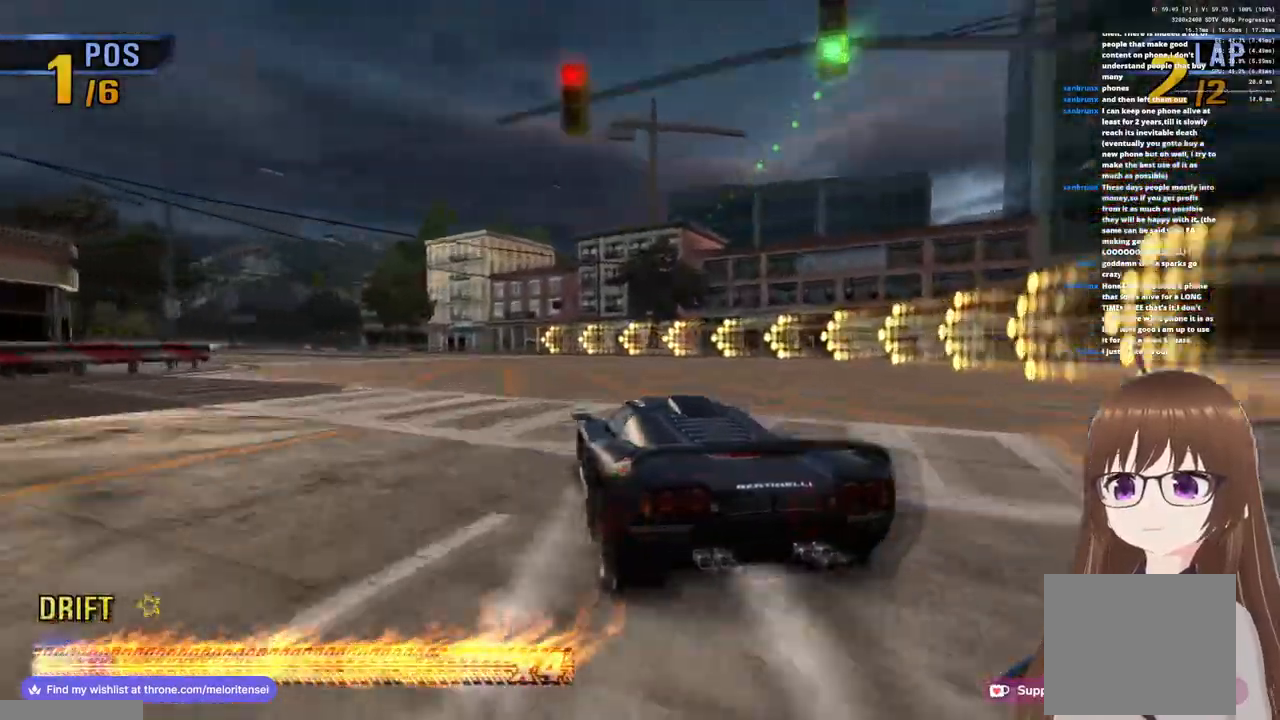
{"buttons": ["CROSS"], "left_stick": "center", "right_stick": "center", "events": []}
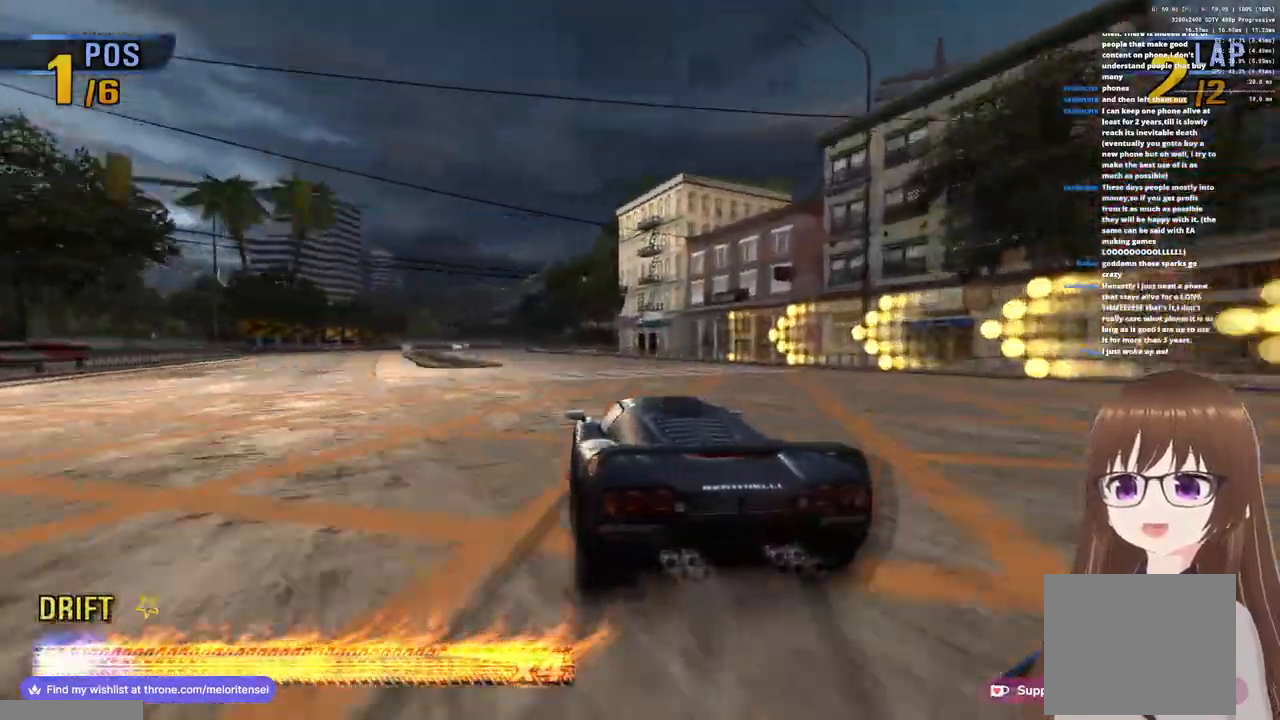
{"buttons": ["CROSS"], "left_stick": "center", "right_stick": "center", "events": []}